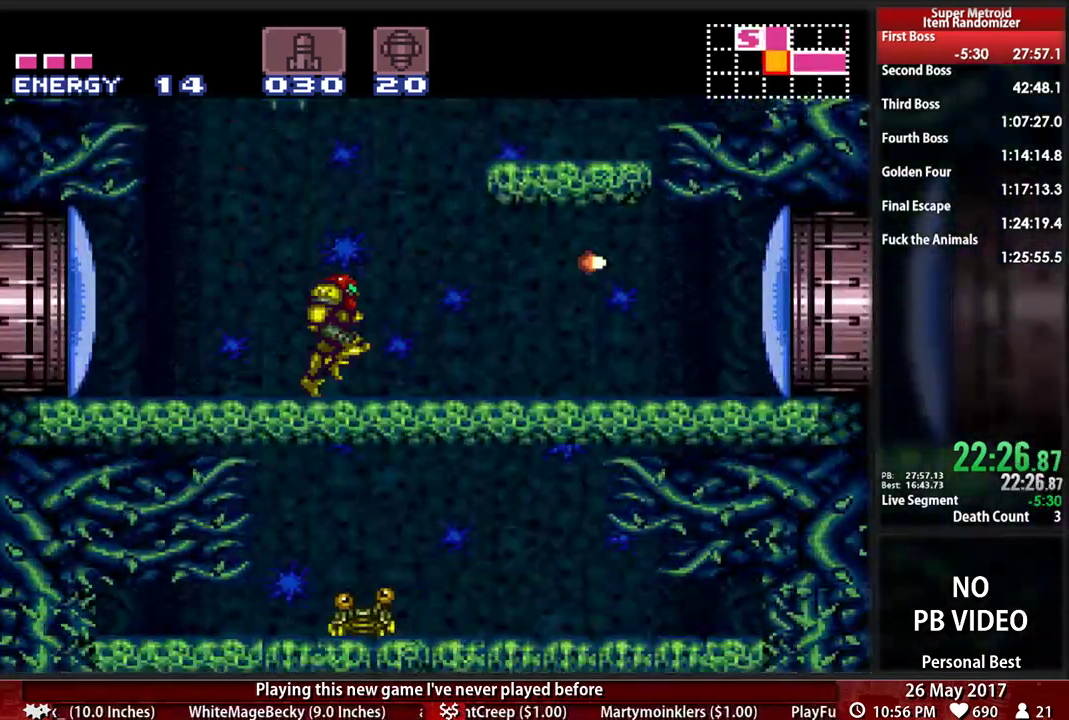
Gameplay with a controller (Nintendo layout); each line is a JSON object with the inputs held at the frame after it (dt_ms = milliseconds from this image to that frame). "events" lists button and stick changes between this image and that frame as [ms after this image, input, new state], when the widget could be followed in between. Not read: L3 R3 SELECT START.
{"dt_ms": 500, "buttons": ["B", "DPAD_RIGHT"], "events": []}
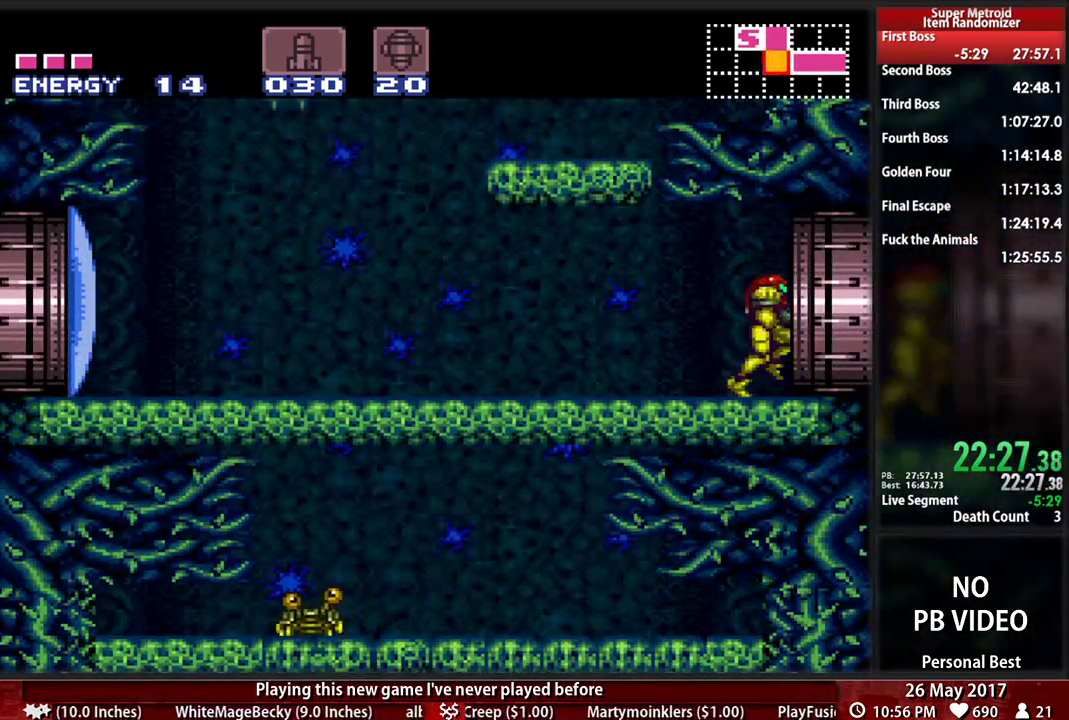
{"dt_ms": 500, "buttons": []}
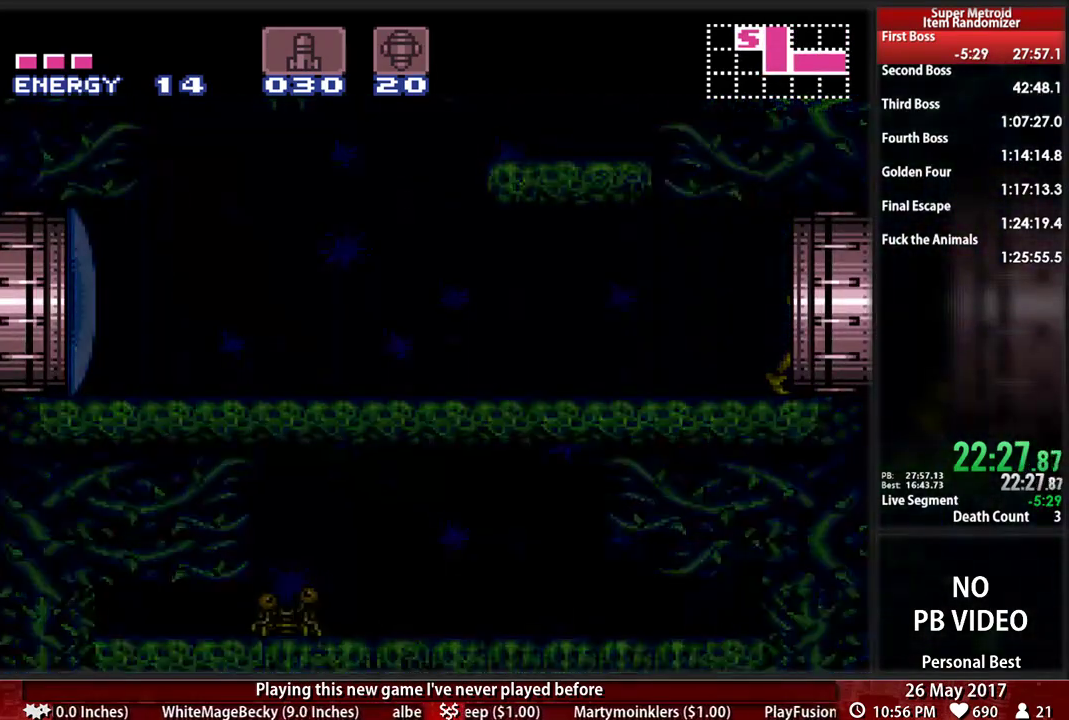
{"dt_ms": 500, "buttons": [], "events": []}
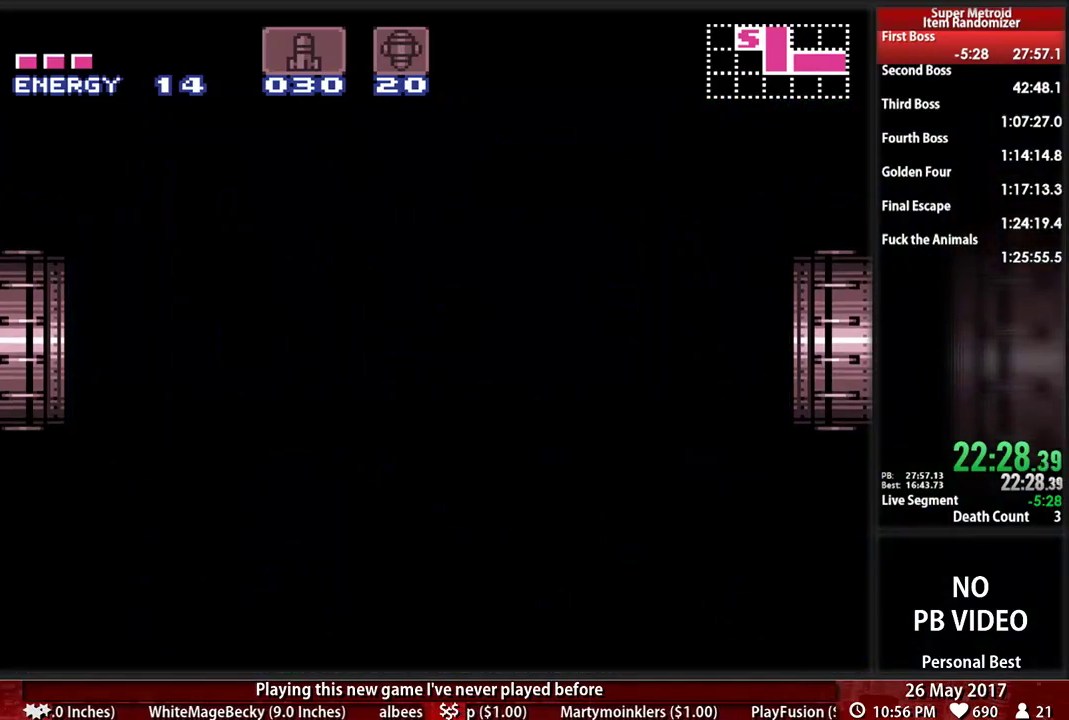
{"dt_ms": 500, "buttons": [], "events": []}
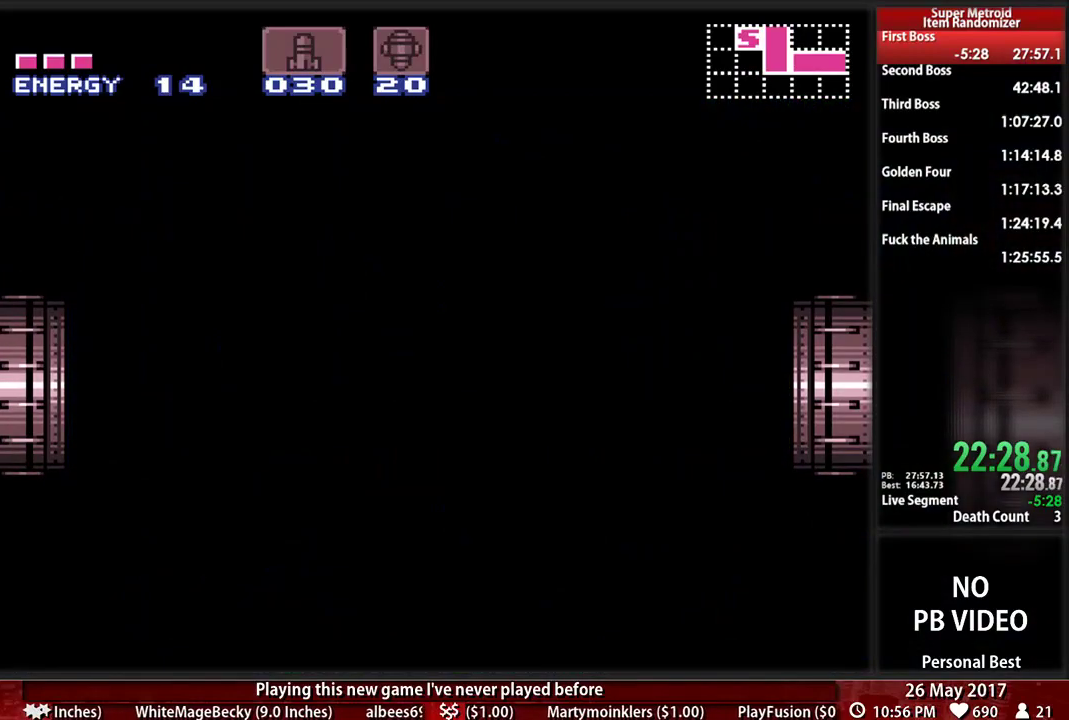
{"dt_ms": 500, "buttons": [], "events": []}
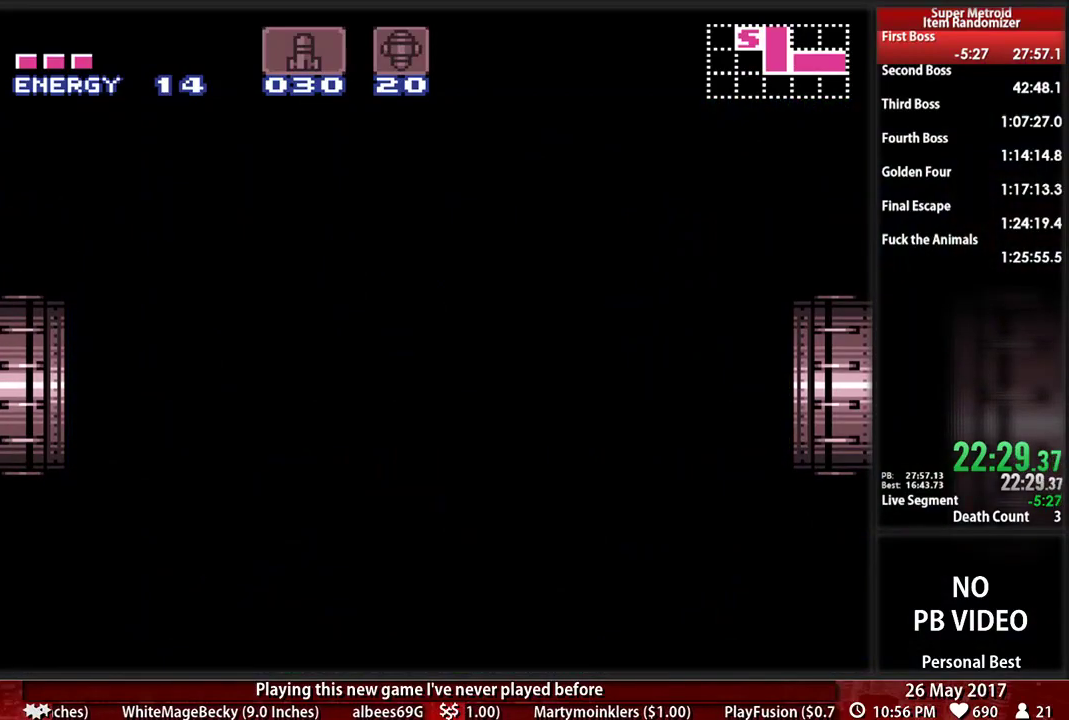
{"dt_ms": 500, "buttons": ["B", "DPAD_RIGHT"], "events": [[224, "DPAD_RIGHT", "down"], [276, "B", "down"]]}
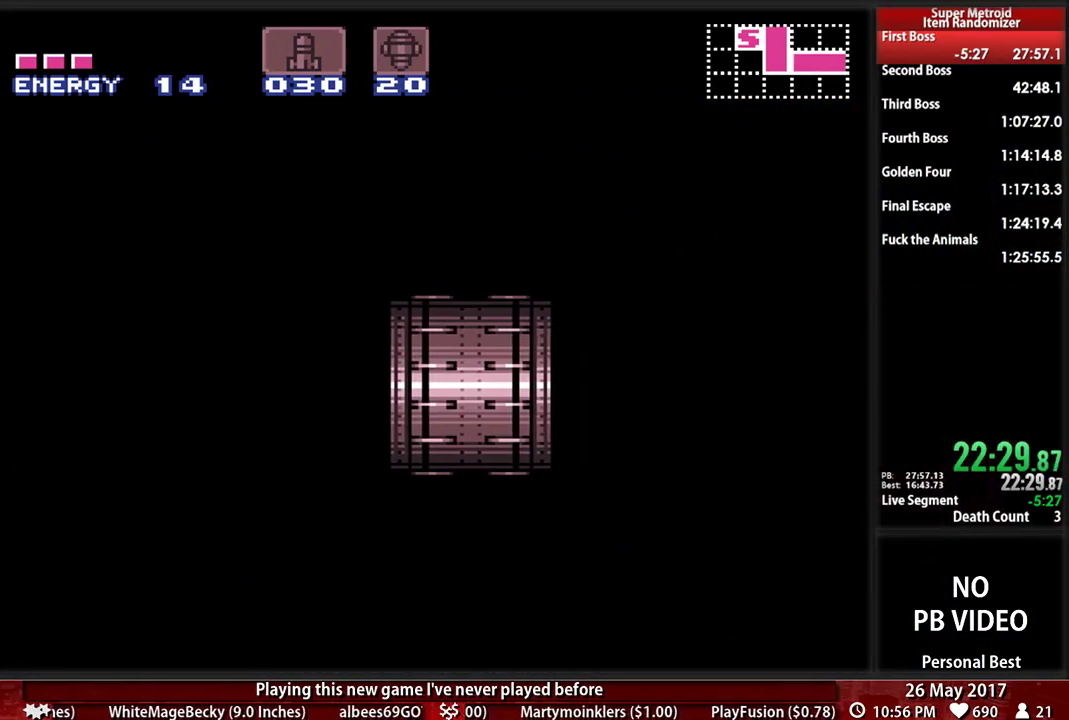
{"dt_ms": 500, "buttons": ["B", "DPAD_RIGHT"], "events": []}
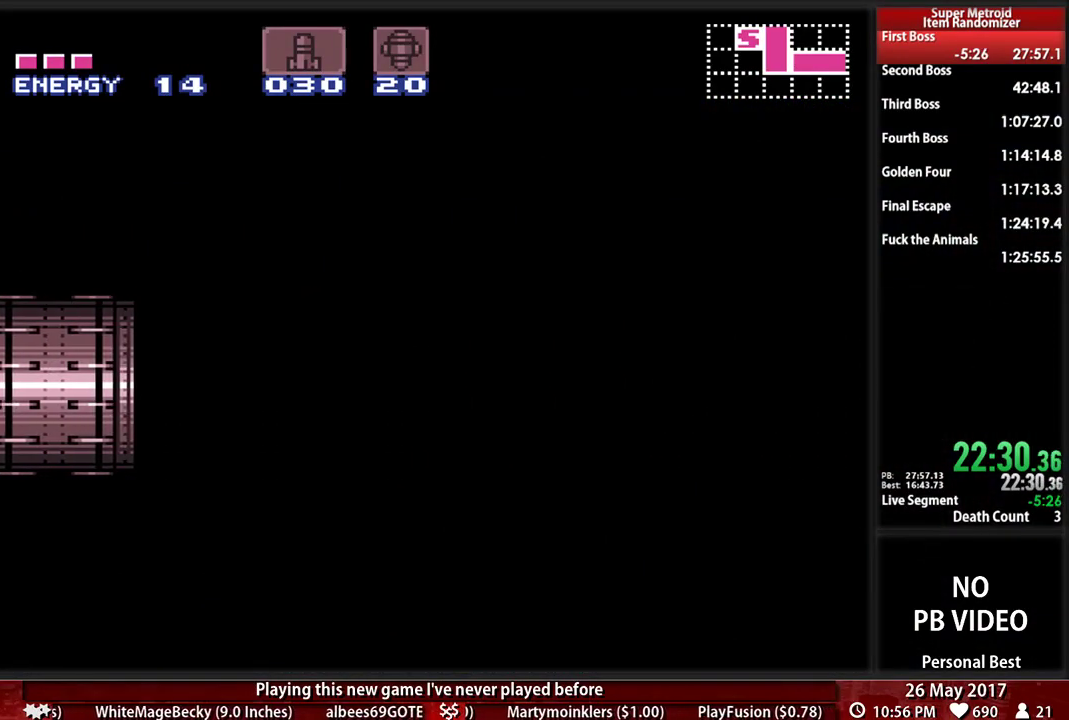
{"dt_ms": 500, "buttons": ["DPAD_RIGHT"], "events": [[310, "B", "up"]]}
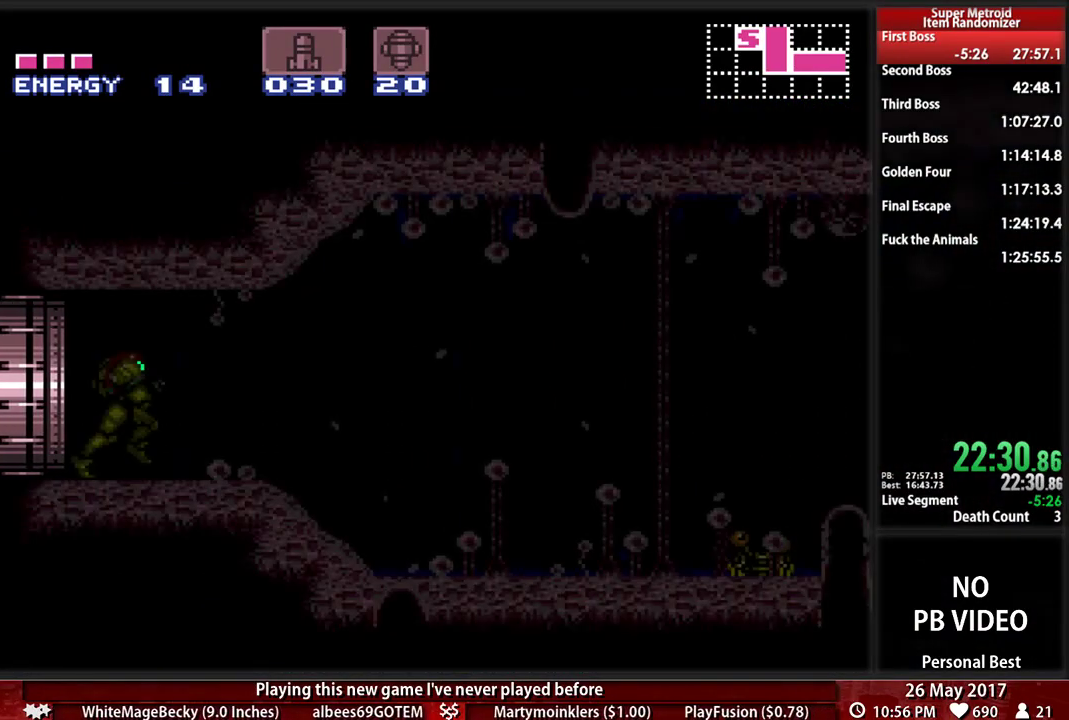
{"dt_ms": 500, "buttons": ["B", "DPAD_RIGHT"], "events": [[17, "B", "down"]]}
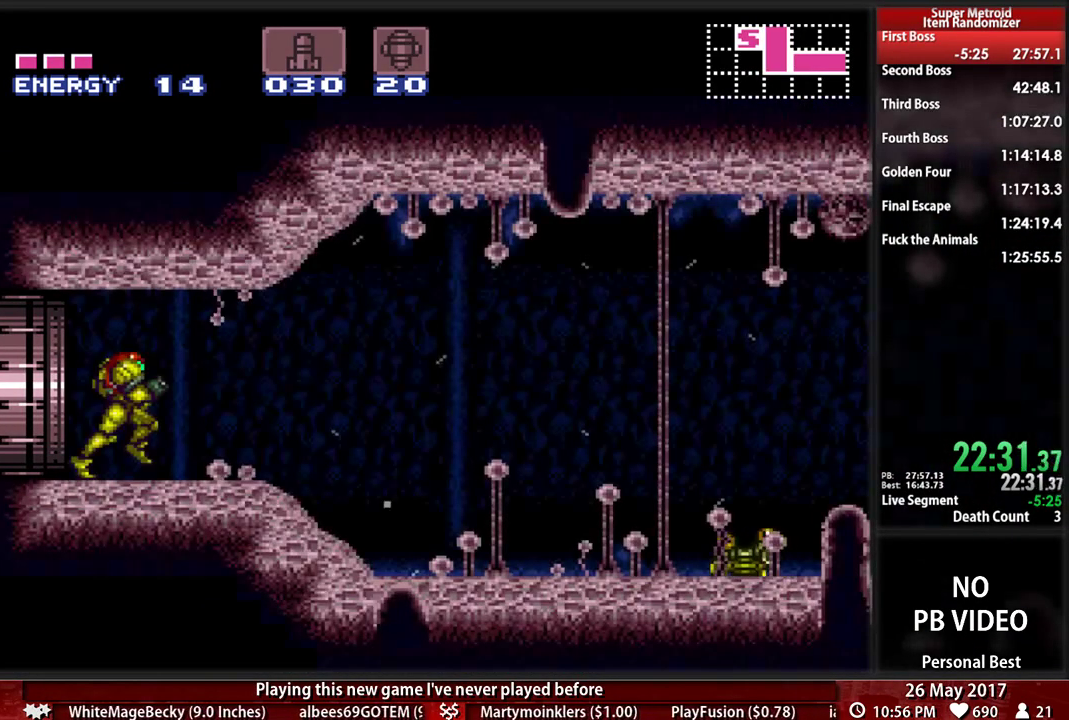
{"dt_ms": 1000, "buttons": ["B", "DPAD_RIGHT"]}
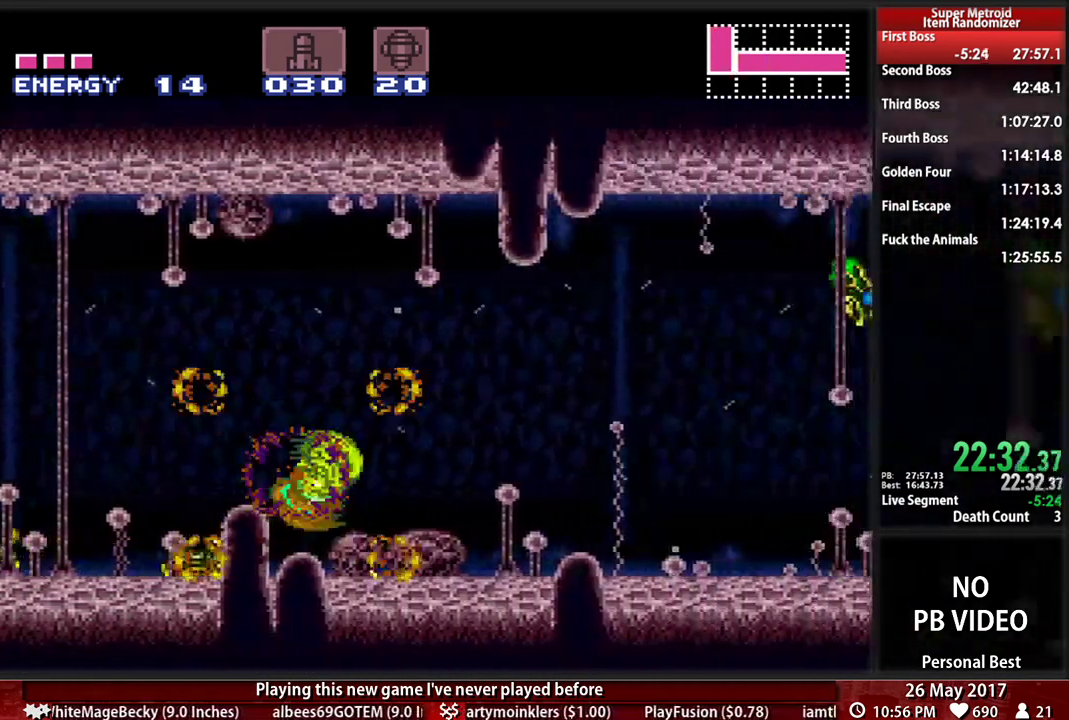
{"dt_ms": 1000, "buttons": ["B", "DPAD_RIGHT"]}
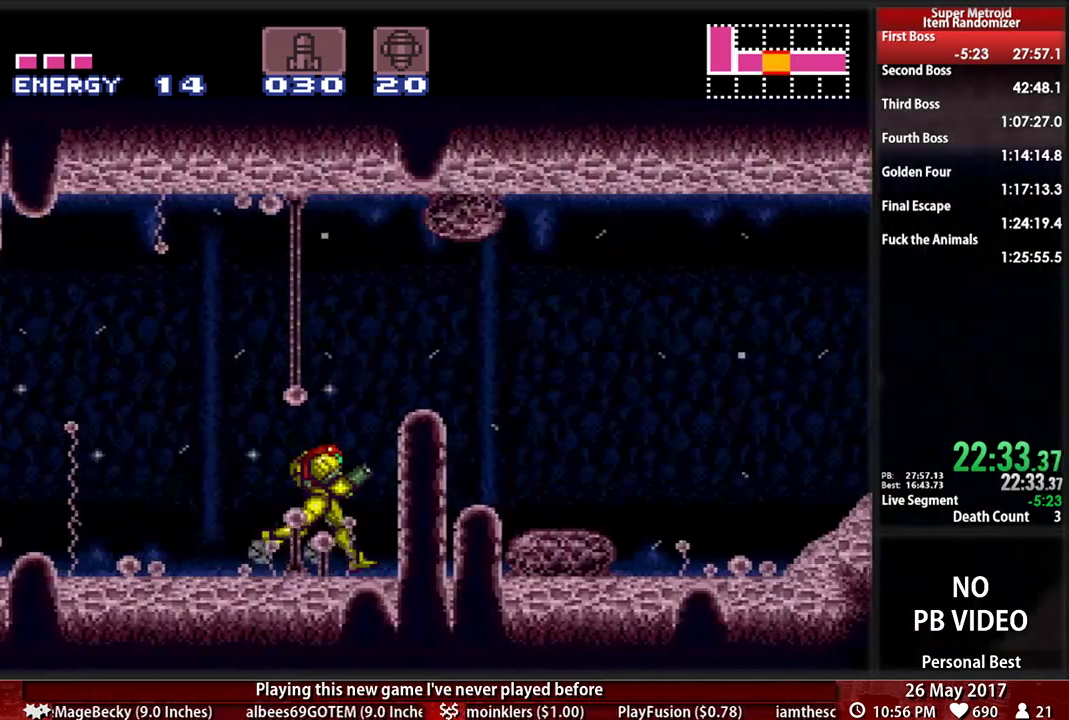
{"dt_ms": 500, "buttons": ["B", "DPAD_RIGHT"], "events": []}